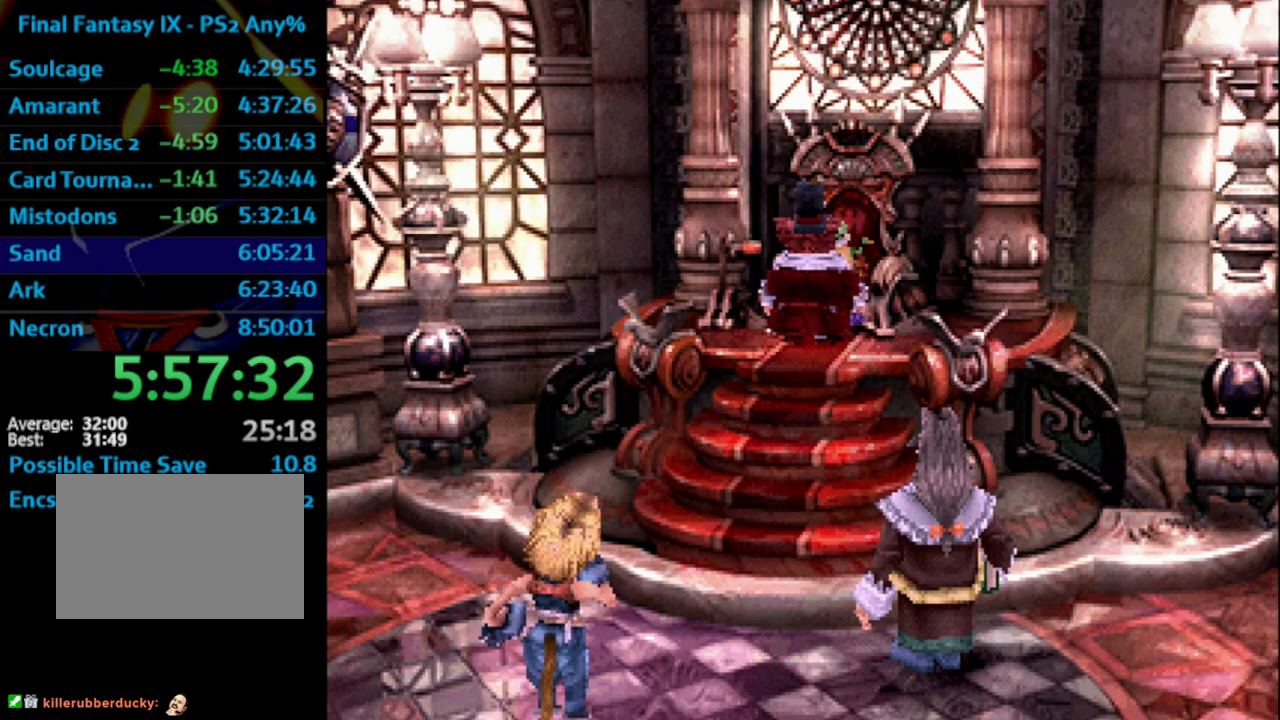
Gameplay with a controller (PlayStation layout); each line is a JSON object with the inputs held at the frame after it. "events" lists button and stick changes between this image and that frame as [ms after this image, input, new state], when the widget could be followed in between. Not read: L3 R3.
{"buttons": ["CROSS"], "left_stick": "center", "right_stick": "center", "events": [[83, "CROSS", "down"], [83, "SQUARE", "up"], [100, "CROSS", "up"], [150, "SQUARE", "down"], [167, "CROSS", "down"], [200, "SQUARE", "up"], [233, "CROSS", "up"], [433, "SQUARE", "down"], [450, "CROSS", "down"], [500, "SQUARE", "up"]]}
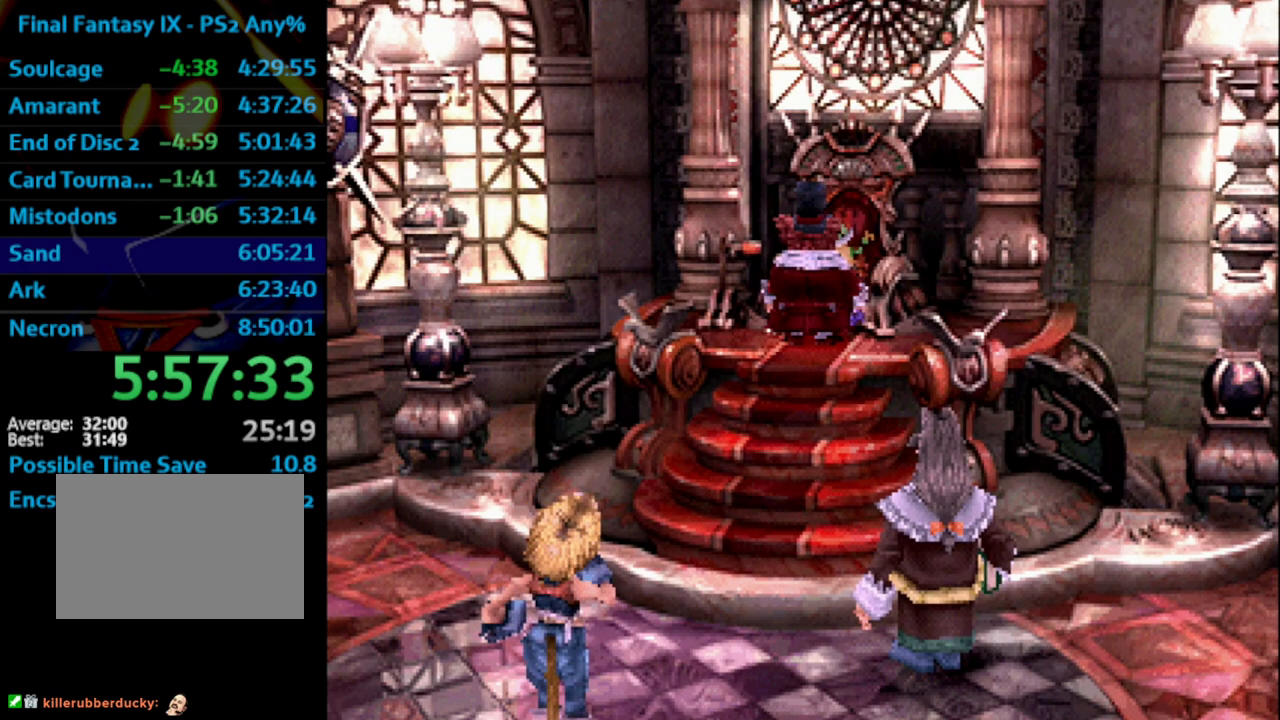
{"buttons": ["CROSS"], "left_stick": "center", "right_stick": "center", "events": [[67, "CROSS", "up"], [133, "CROSS", "down"], [267, "CROSS", "up"], [267, "SQUARE", "down"], [333, "CROSS", "down"], [383, "SQUARE", "up"], [417, "CROSS", "up"], [433, "SQUARE", "down"], [450, "SQUARE", "up"], [483, "CROSS", "down"]]}
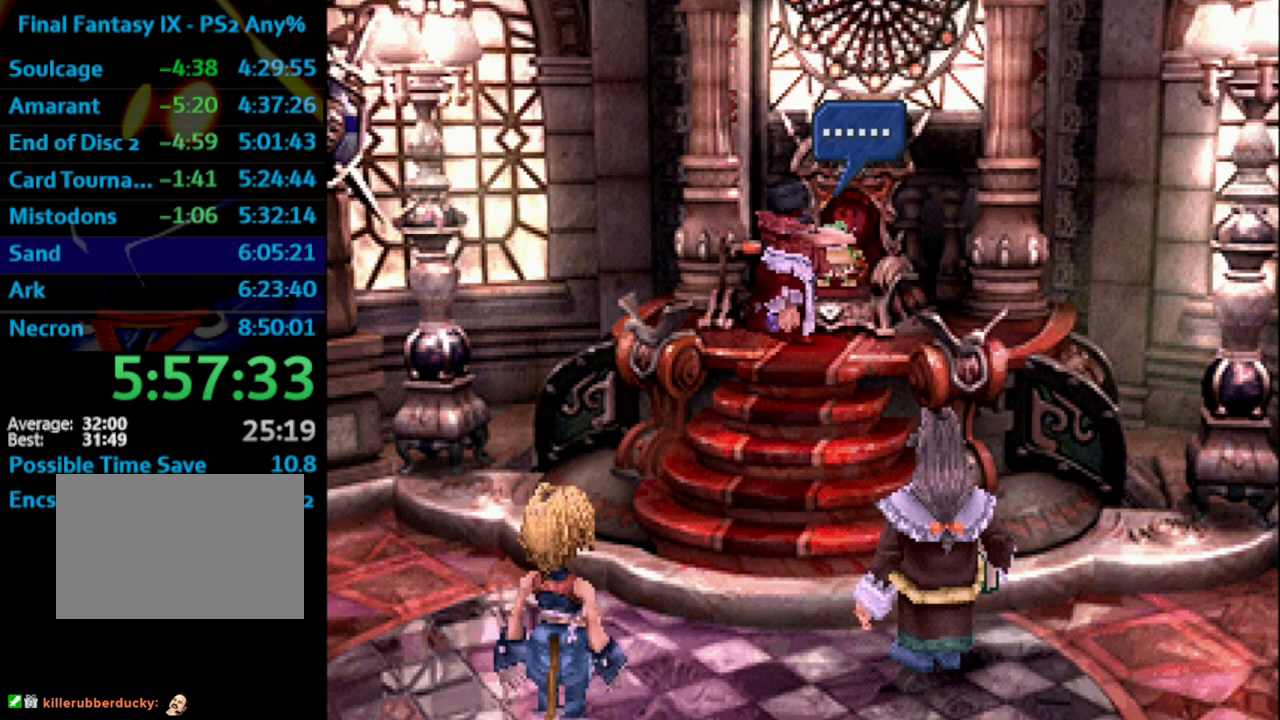
{"buttons": ["SQUARE"], "left_stick": "center", "right_stick": "center", "events": [[50, "CROSS", "up"], [100, "CROSS", "down"], [200, "SQUARE", "down"], [267, "CROSS", "up"], [317, "SQUARE", "up"], [367, "CROSS", "down"], [417, "CROSS", "up"], [483, "SQUARE", "down"]]}
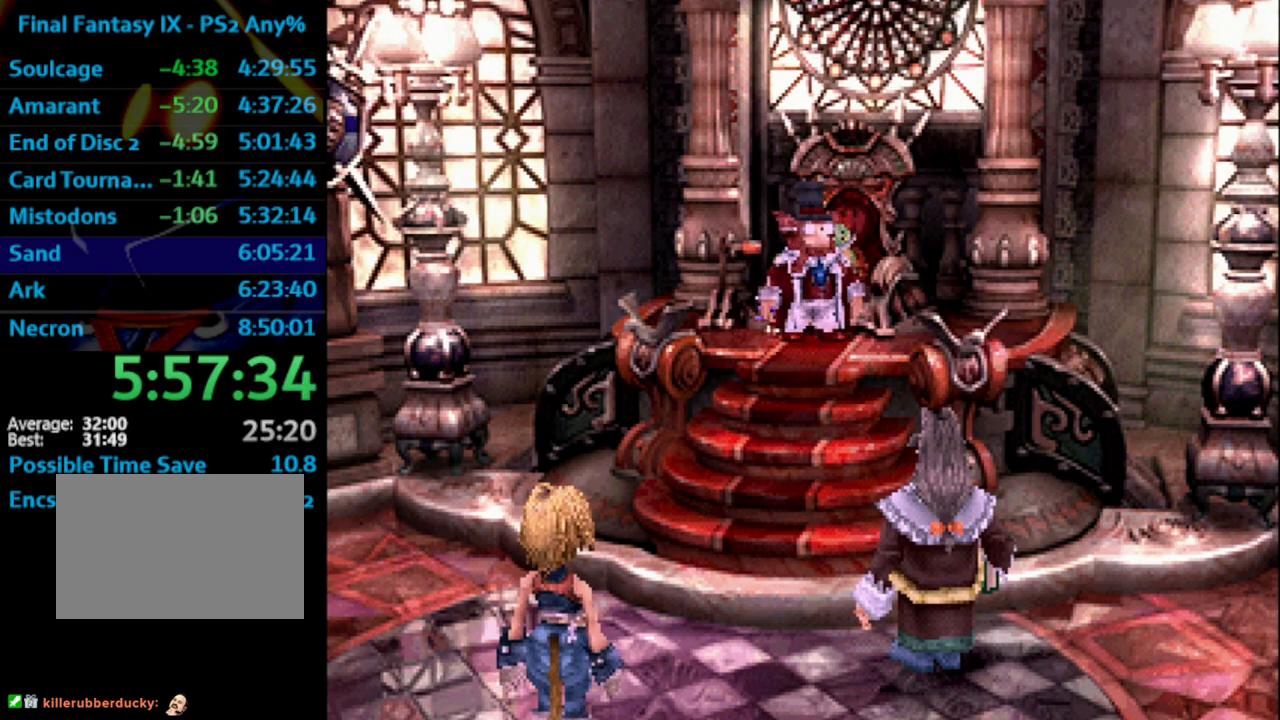
{"buttons": ["CROSS"], "left_stick": "center", "right_stick": "center", "events": [[33, "SQUARE", "up"], [50, "CROSS", "down"], [133, "CROSS", "up"], [217, "CROSS", "down"], [283, "CROSS", "up"], [300, "CROSS", "down"], [383, "SQUARE", "down"], [417, "CROSS", "up"], [450, "SQUARE", "up"], [467, "CROSS", "down"]]}
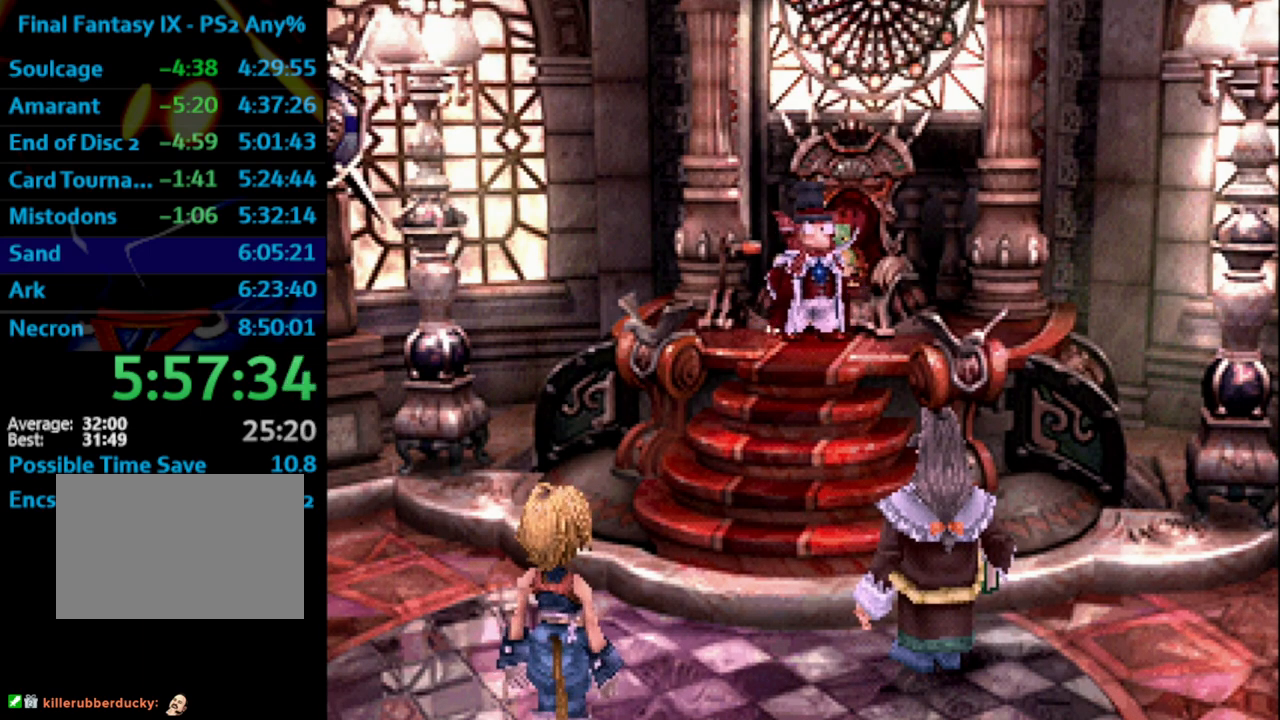
{"buttons": ["SQUARE"], "left_stick": "center", "right_stick": "center", "events": [[50, "CROSS", "up"], [100, "CROSS", "down"], [217, "CROSS", "up"], [267, "CROSS", "down"], [350, "CROSS", "up"], [417, "CROSS", "down"], [500, "CROSS", "up"], [500, "SQUARE", "down"]]}
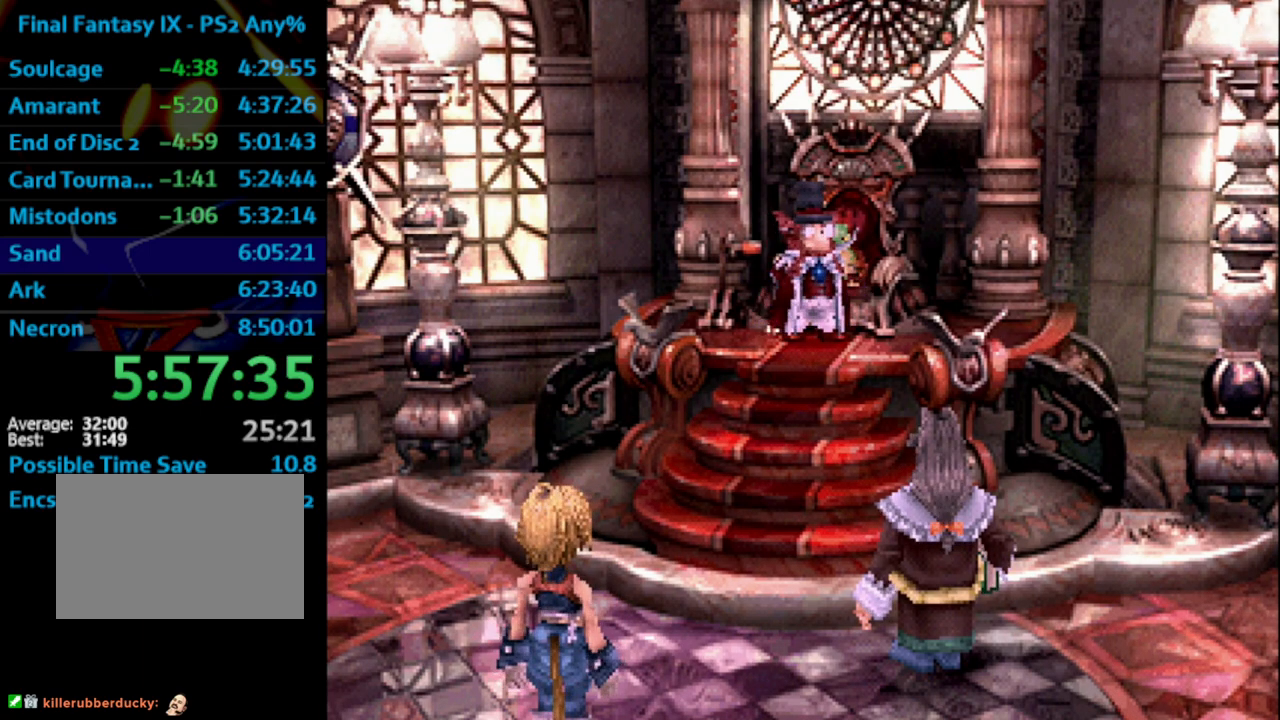
{"buttons": ["SQUARE"], "left_stick": "center", "right_stick": "center", "events": [[33, "SQUARE", "up"], [67, "CROSS", "down"], [183, "CROSS", "up"], [233, "CROSS", "down"], [317, "SQUARE", "down"], [333, "CROSS", "up"], [367, "SQUARE", "up"], [417, "CROSS", "down"], [483, "CROSS", "up"], [483, "SQUARE", "down"]]}
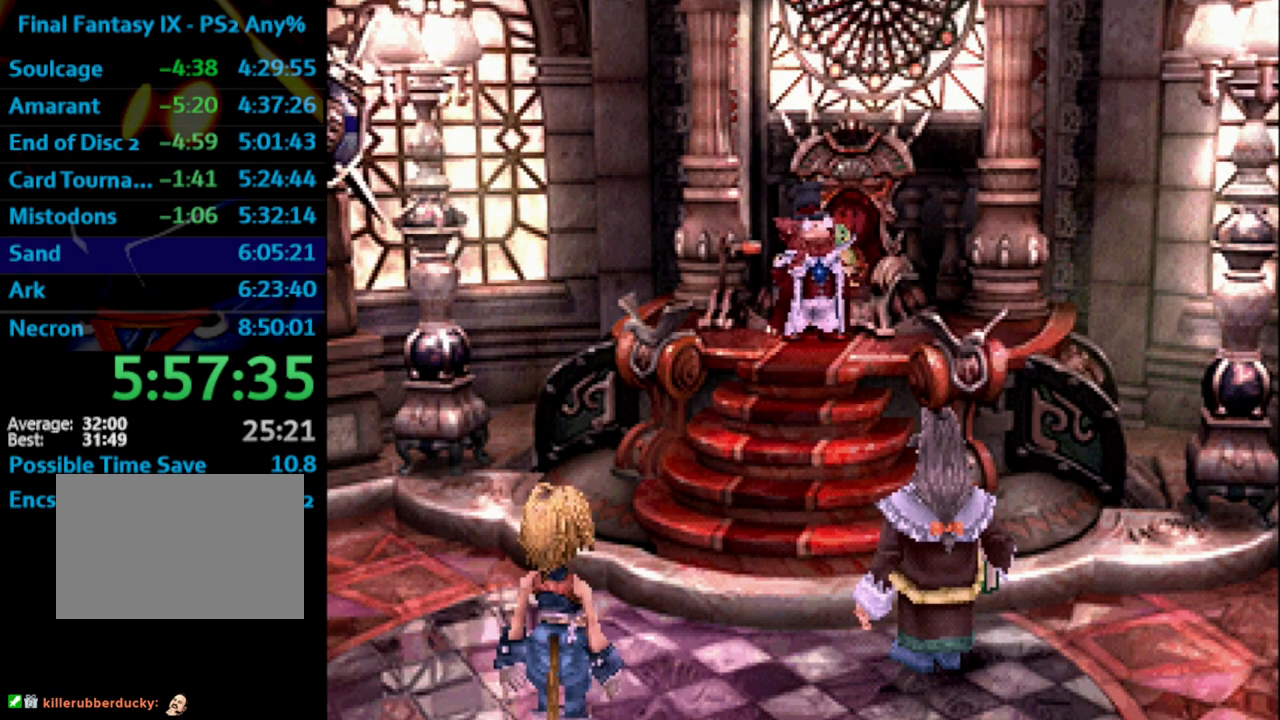
{"buttons": ["SQUARE"], "left_stick": "center", "right_stick": "center", "events": [[17, "SQUARE", "up"], [50, "CROSS", "down"], [150, "CROSS", "up"], [150, "SQUARE", "down"], [183, "SQUARE", "up"], [233, "CROSS", "down"], [283, "CROSS", "up"], [400, "CROSS", "down"], [467, "CROSS", "up"], [483, "SQUARE", "down"]]}
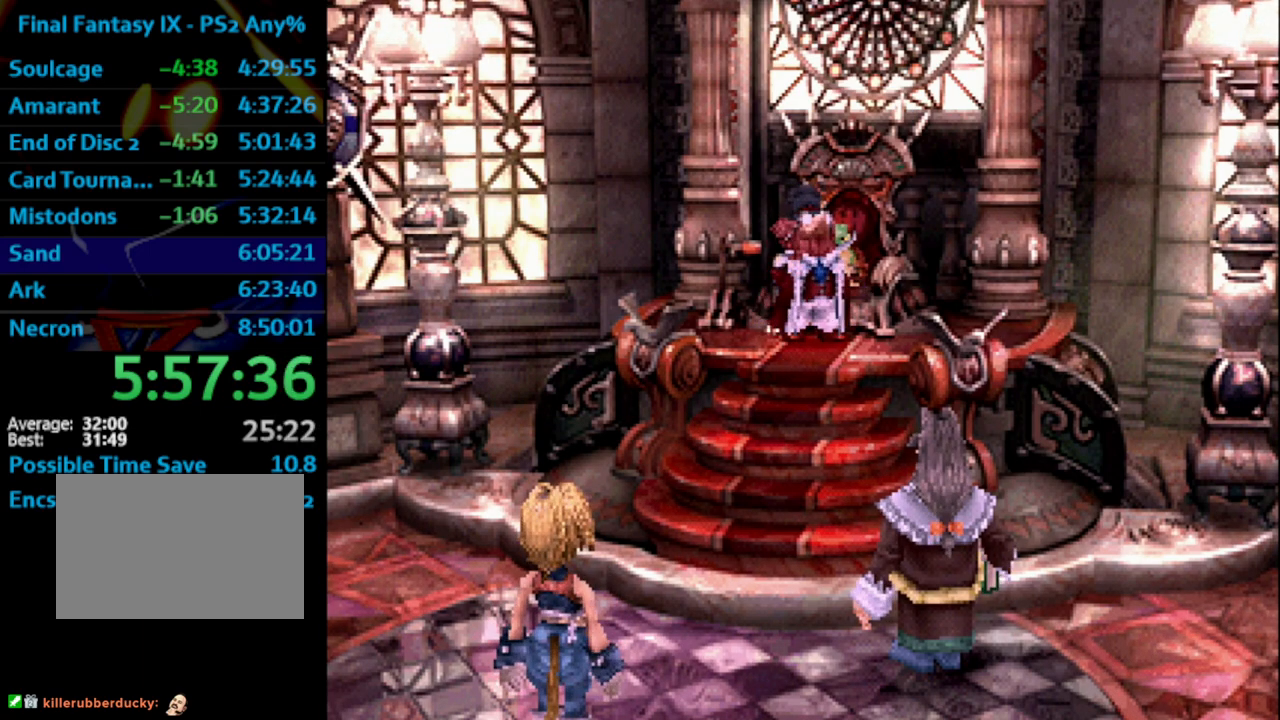
{"buttons": ["SQUARE"], "left_stick": "center", "right_stick": "center", "events": [[17, "SQUARE", "up"], [33, "CROSS", "down"], [133, "CROSS", "up"], [133, "SQUARE", "down"], [183, "SQUARE", "up"], [233, "CROSS", "down"], [300, "CROSS", "up"], [333, "SQUARE", "down"], [367, "SQUARE", "up"], [400, "CROSS", "down"], [467, "CROSS", "up"], [483, "SQUARE", "down"]]}
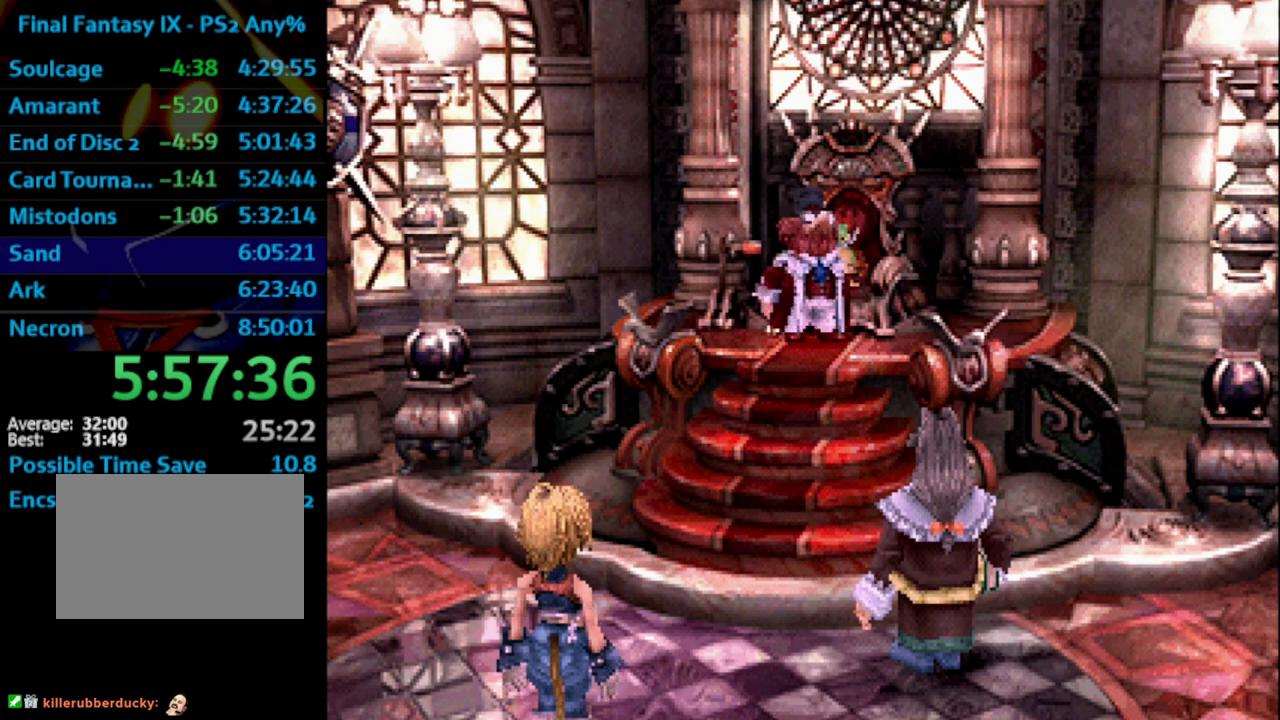
{"buttons": ["SQUARE"], "left_stick": "center", "right_stick": "center", "events": [[17, "SQUARE", "up"], [83, "CROSS", "down"], [133, "CROSS", "up"], [133, "SQUARE", "down"], [183, "SQUARE", "up"], [233, "CROSS", "down"], [300, "SQUARE", "down"], [333, "CROSS", "up"], [383, "SQUARE", "up"], [400, "CROSS", "down"], [467, "SQUARE", "down"], [483, "CROSS", "up"]]}
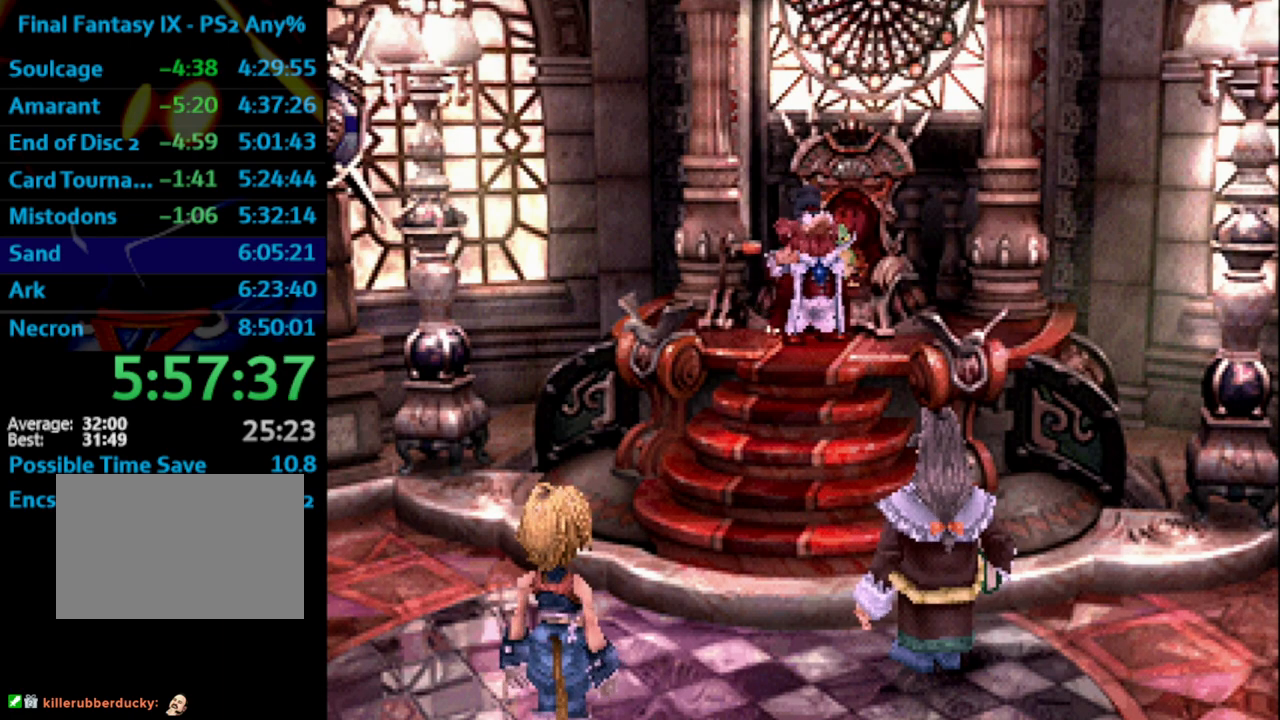
{"buttons": ["CROSS"], "left_stick": "center", "right_stick": "center", "events": [[17, "SQUARE", "up"], [50, "CROSS", "down"], [133, "CROSS", "up"], [217, "CROSS", "down"], [317, "CROSS", "up"], [400, "CROSS", "down"], [433, "CROSS", "up"], [483, "CROSS", "down"]]}
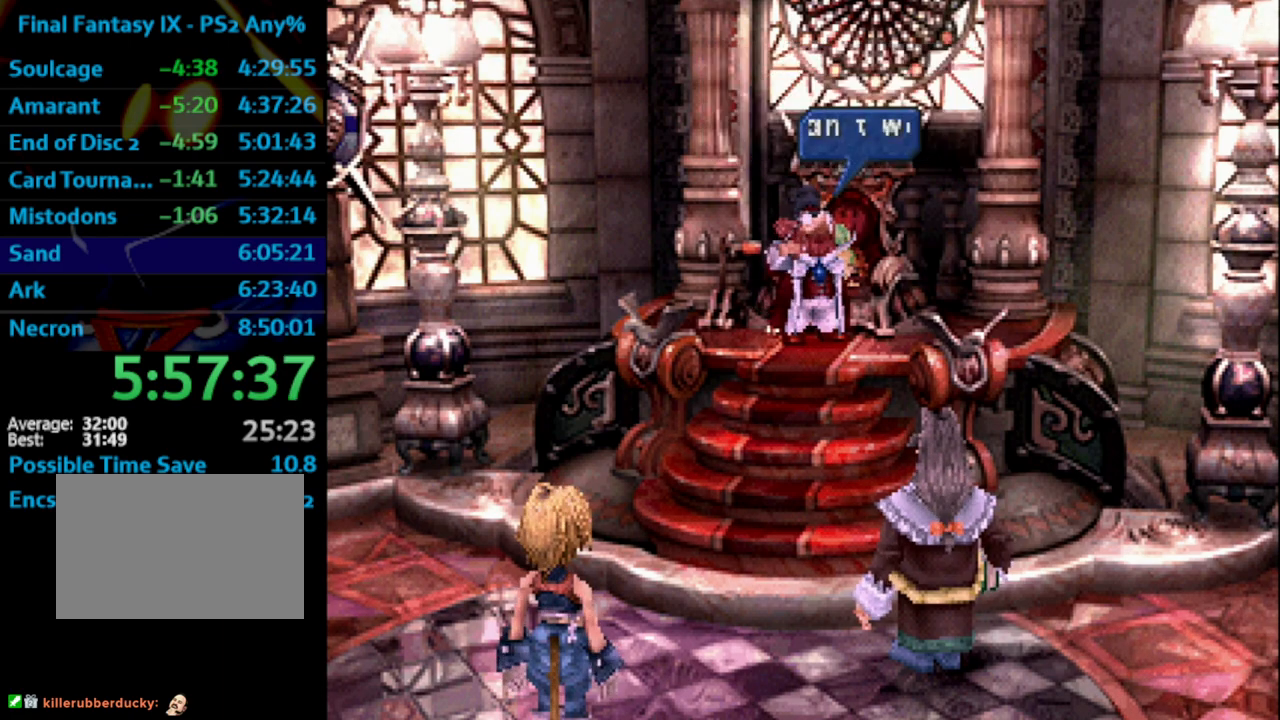
{"buttons": ["CROSS"], "left_stick": "center", "right_stick": "center", "events": [[83, "CROSS", "up"], [83, "SQUARE", "down"], [133, "SQUARE", "up"], [150, "CROSS", "down"], [200, "CROSS", "up"], [217, "SQUARE", "down"], [267, "SQUARE", "up"], [300, "CROSS", "down"], [350, "CROSS", "up"], [350, "SQUARE", "down"], [400, "SQUARE", "up"], [433, "CROSS", "down"]]}
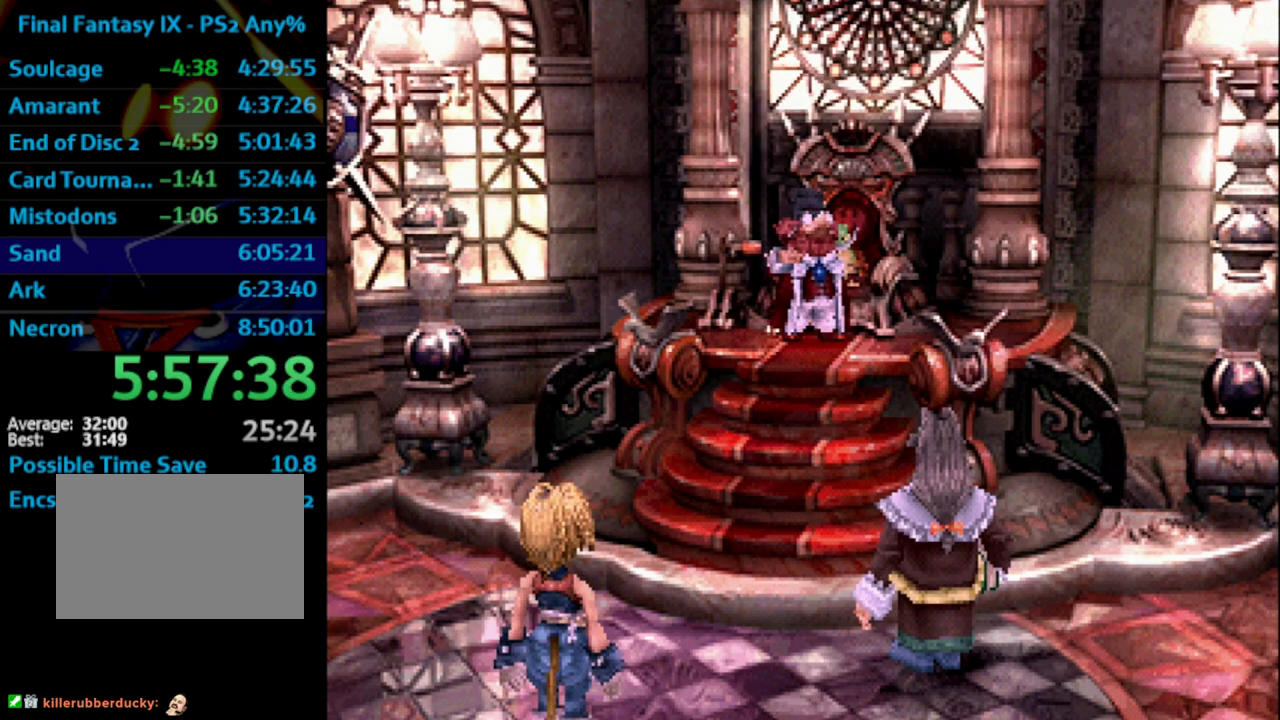
{"buttons": ["SQUARE"], "left_stick": "center", "right_stick": "center", "events": [[200, "CROSS", "up"], [233, "CROSS", "down"], [300, "CROSS", "up"], [317, "SQUARE", "down"], [367, "SQUARE", "up"], [383, "CROSS", "down"], [450, "CROSS", "up"], [450, "SQUARE", "down"]]}
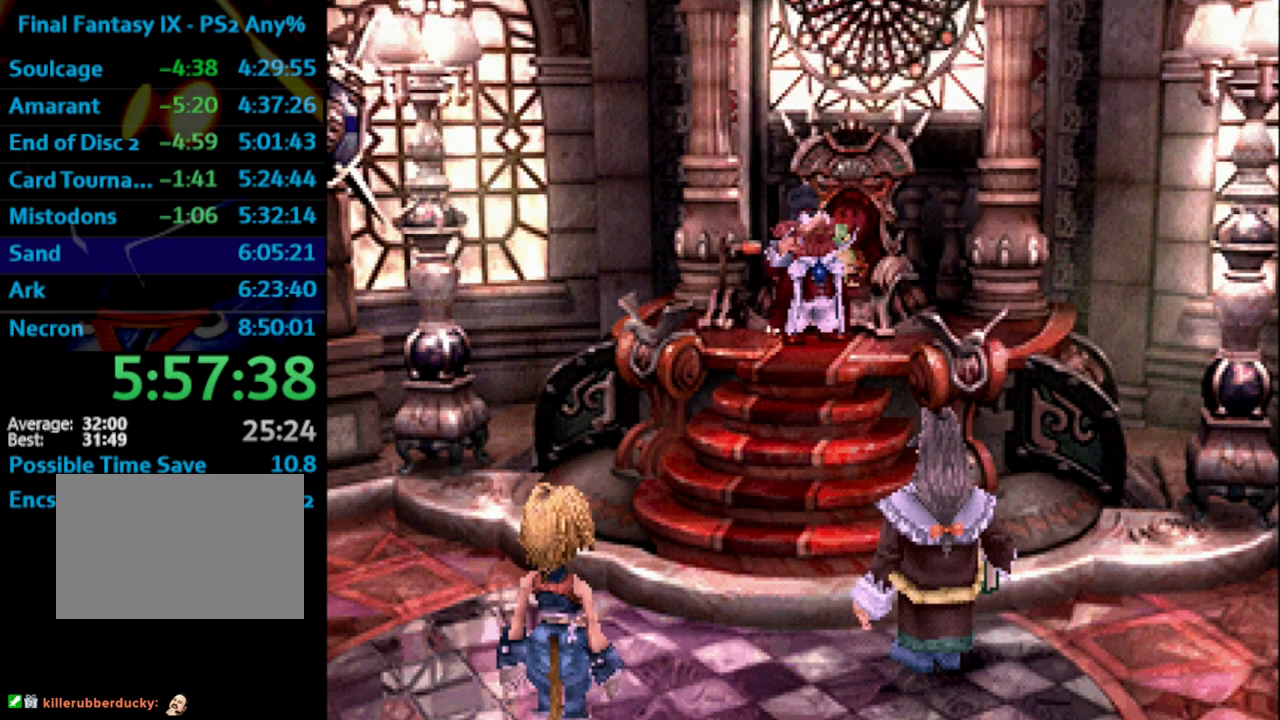
{"buttons": [], "left_stick": "center", "right_stick": "center", "events": [[17, "SQUARE", "up"], [150, "SQUARE", "down"], [217, "SQUARE", "up"], [400, "SQUARE", "down"], [483, "SQUARE", "up"]]}
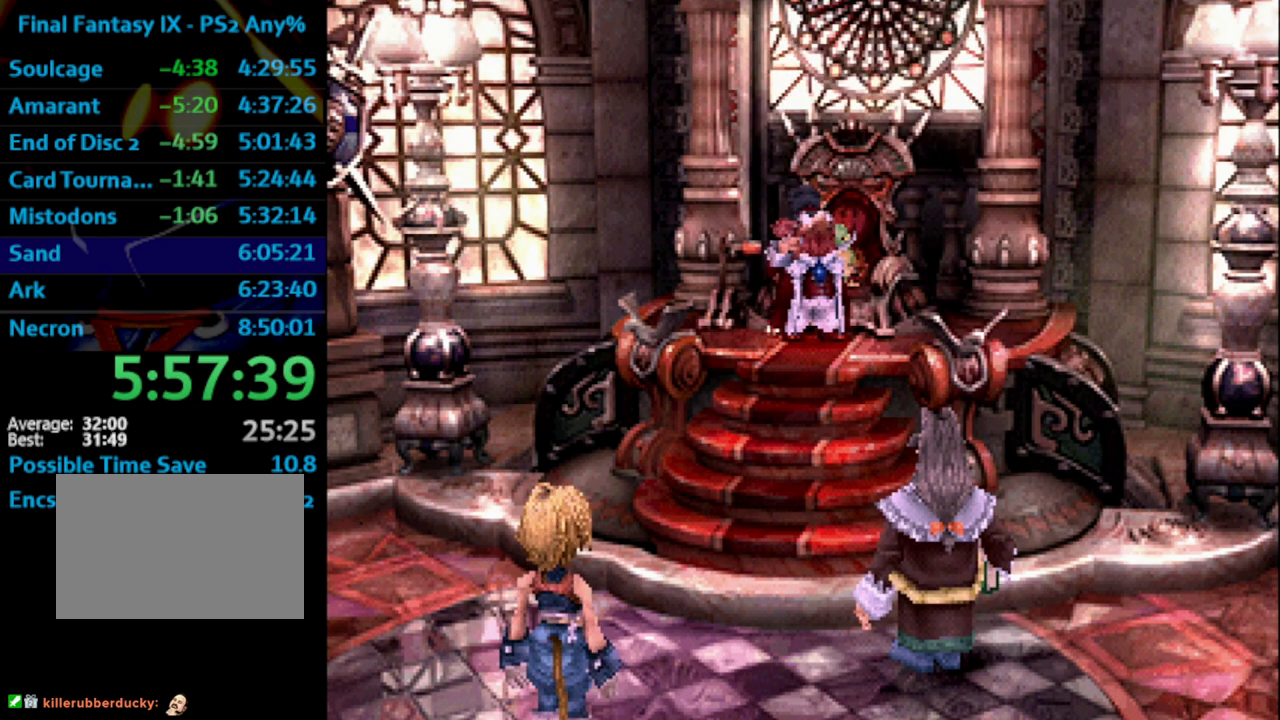
{"buttons": ["CROSS"], "left_stick": "center", "right_stick": "center", "events": [[150, "SQUARE", "down"], [200, "SQUARE", "up"], [267, "CROSS", "down"], [333, "CROSS", "up"], [350, "SQUARE", "down"], [383, "SQUARE", "up"], [467, "CROSS", "down"]]}
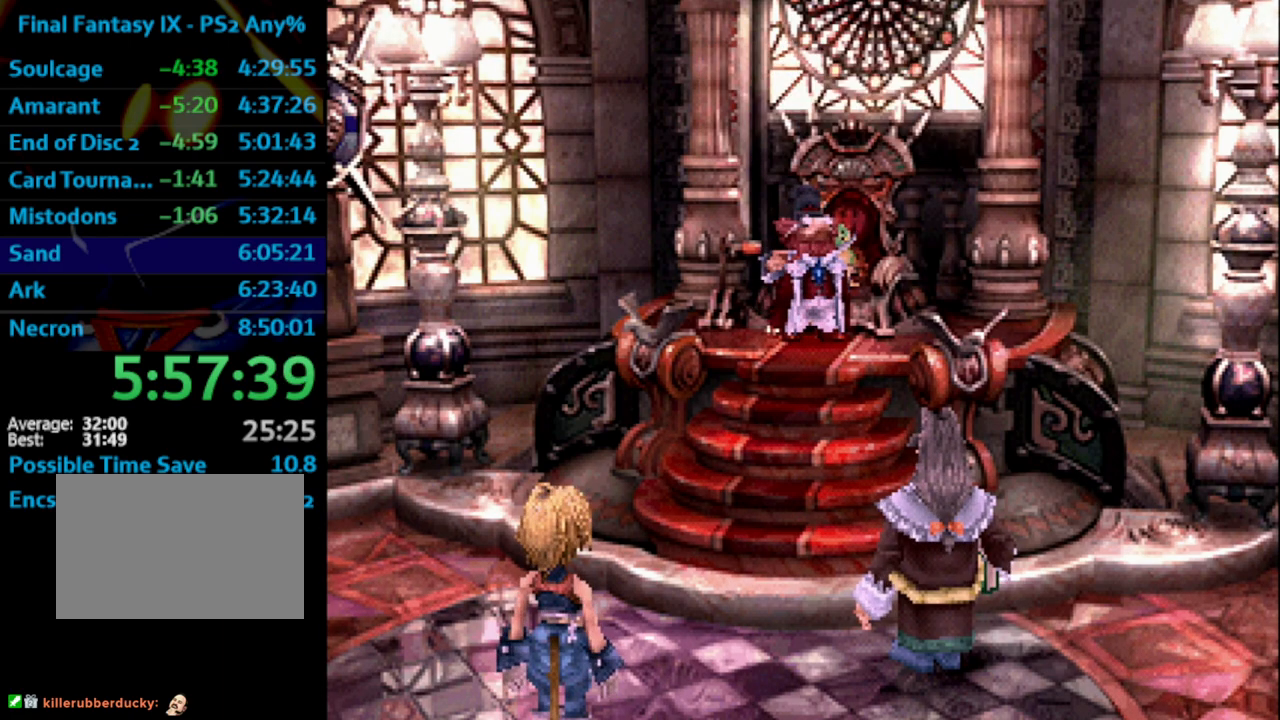
{"buttons": [], "left_stick": "center", "right_stick": "center", "events": [[17, "CROSS", "up"], [33, "SQUARE", "down"], [50, "SQUARE", "up"], [117, "CROSS", "down"], [150, "CROSS", "up"], [200, "SQUARE", "down"], [233, "SQUARE", "up"], [350, "SQUARE", "down"], [400, "SQUARE", "up"], [467, "CROSS", "down"], [500, "CROSS", "up"]]}
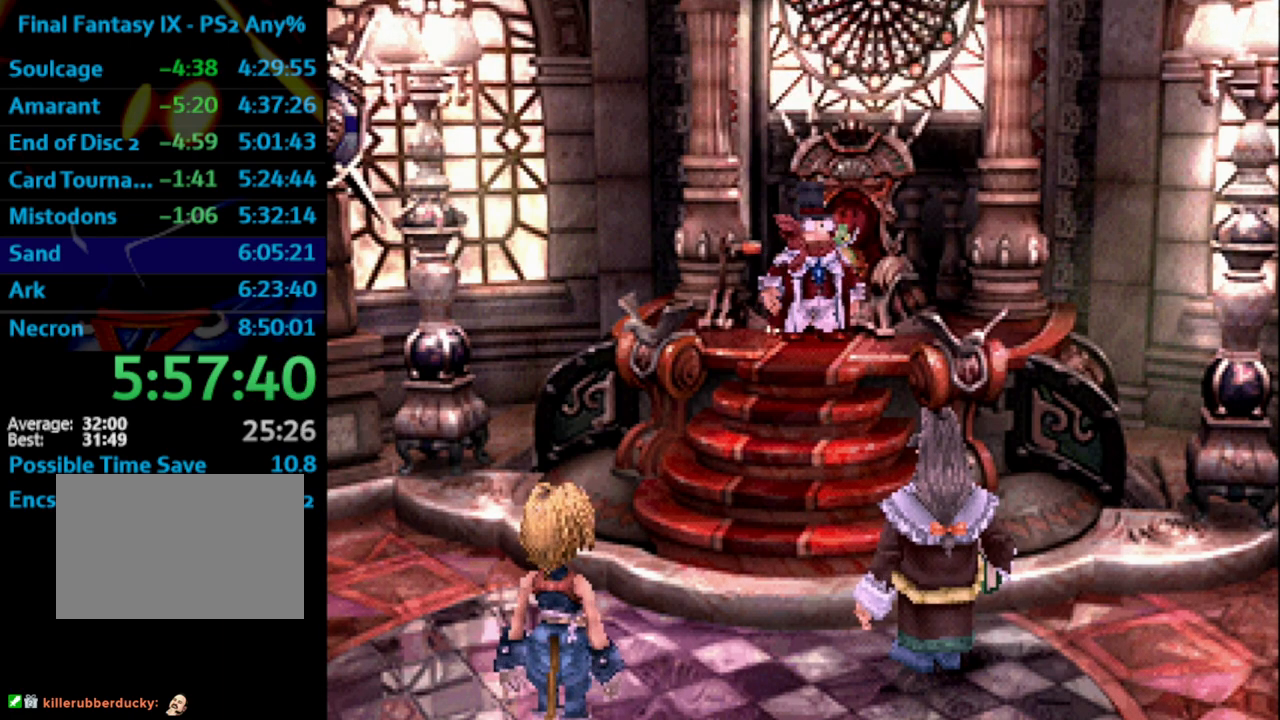
{"buttons": [], "left_stick": "center", "right_stick": "center", "events": [[17, "SQUARE", "down"], [67, "SQUARE", "up"], [133, "CROSS", "down"], [167, "CROSS", "up"], [183, "SQUARE", "down"], [250, "SQUARE", "up"], [367, "SQUARE", "down"], [383, "SQUARE", "up"], [467, "CROSS", "down"], [500, "CROSS", "up"]]}
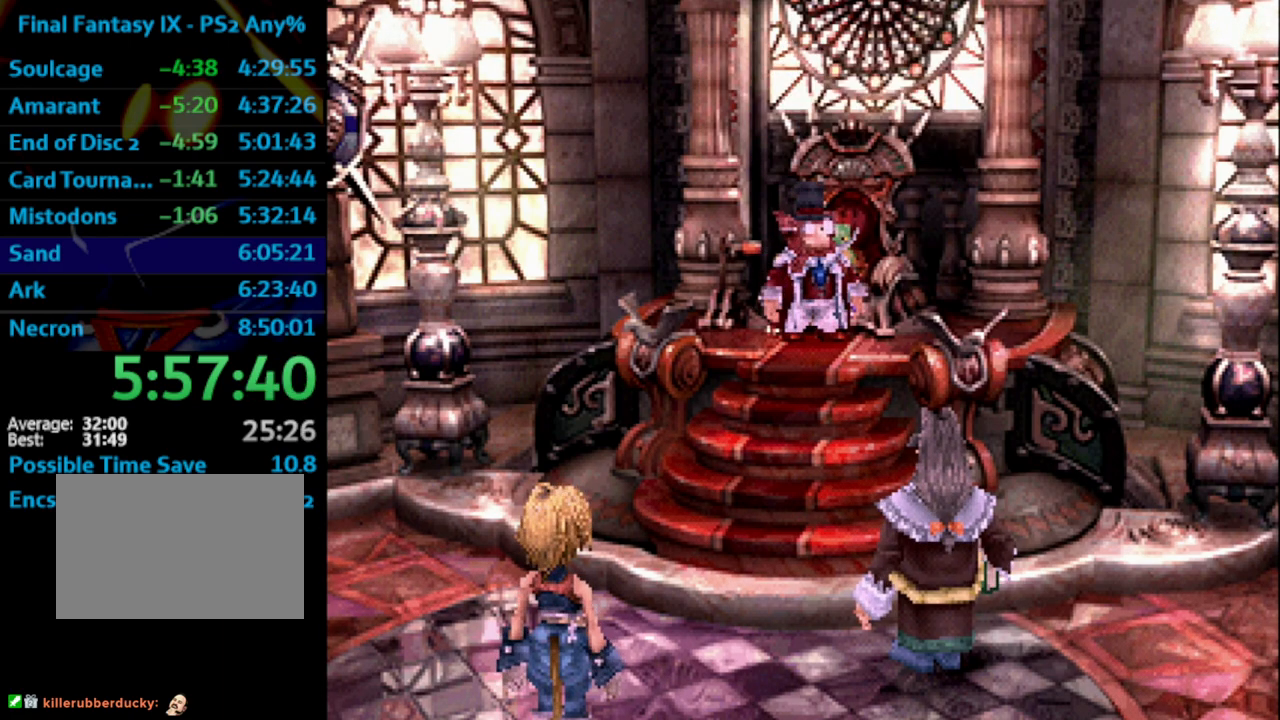
{"buttons": [], "left_stick": "center", "right_stick": "center", "events": [[33, "SQUARE", "down"], [67, "SQUARE", "up"], [150, "CROSS", "down"], [167, "CROSS", "up"], [483, "CROSS", "down"], [500, "CROSS", "up"]]}
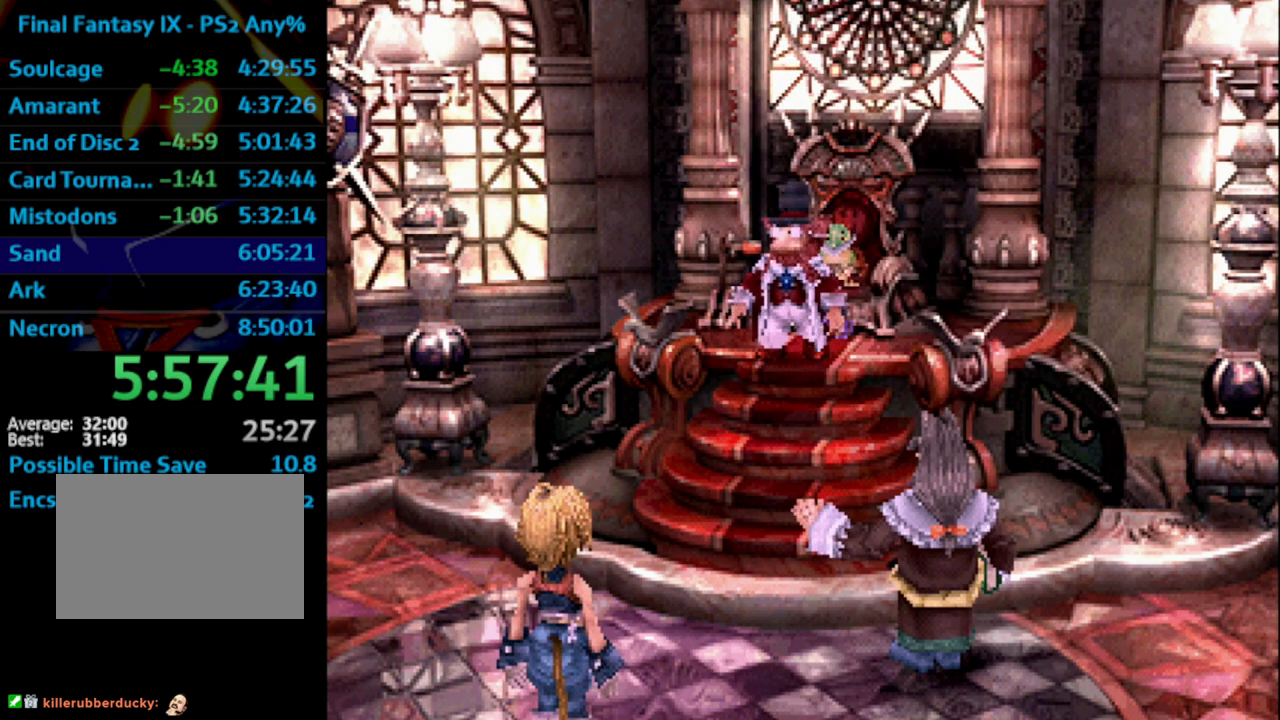
{"buttons": [], "left_stick": "center", "right_stick": "center", "events": [[117, "CROSS", "down"], [183, "CROSS", "up"], [183, "SQUARE", "down"], [200, "SQUARE", "up"], [267, "CROSS", "down"], [333, "CROSS", "up"], [333, "SQUARE", "down"], [350, "SQUARE", "up"], [433, "CROSS", "down"], [450, "CROSS", "up"]]}
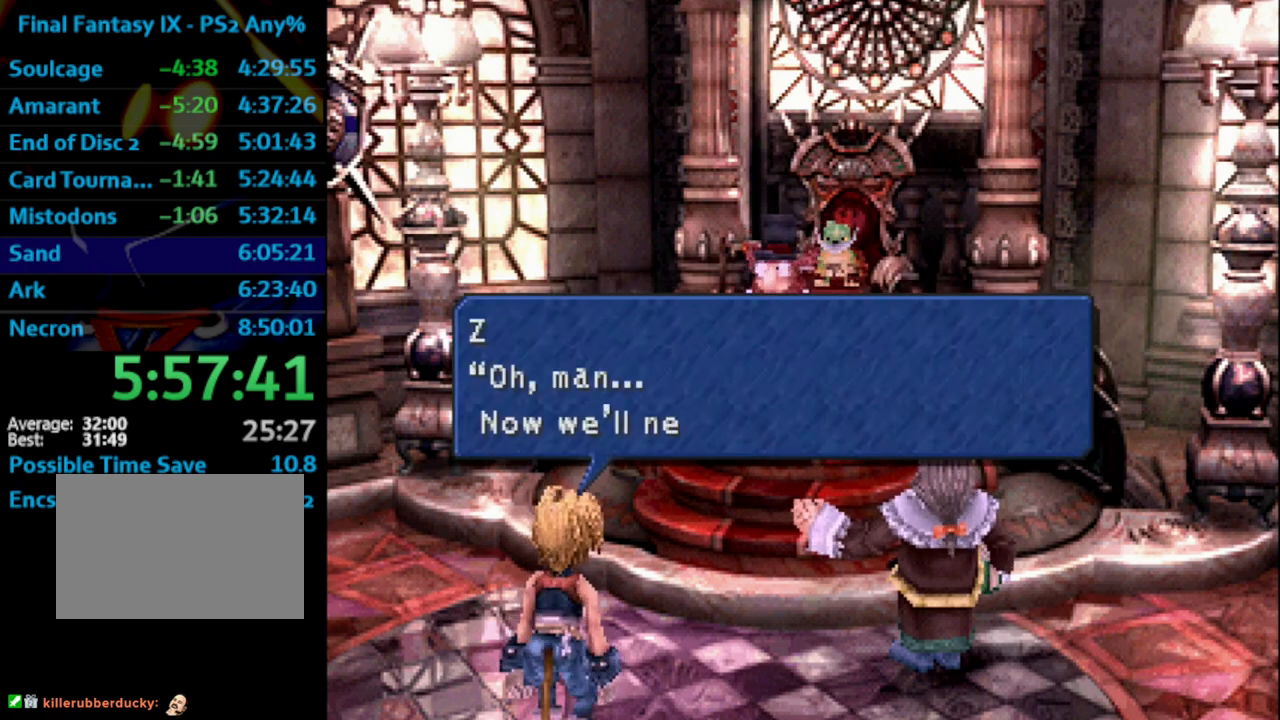
{"buttons": ["SQUARE"], "left_stick": "center", "right_stick": "center", "events": [[83, "CROSS", "down"], [133, "CROSS", "up"], [150, "SQUARE", "down"], [167, "SQUARE", "up"], [250, "CROSS", "down"], [300, "CROSS", "up"], [333, "SQUARE", "down"], [383, "SQUARE", "up"], [433, "CROSS", "down"], [500, "CROSS", "up"], [500, "SQUARE", "down"]]}
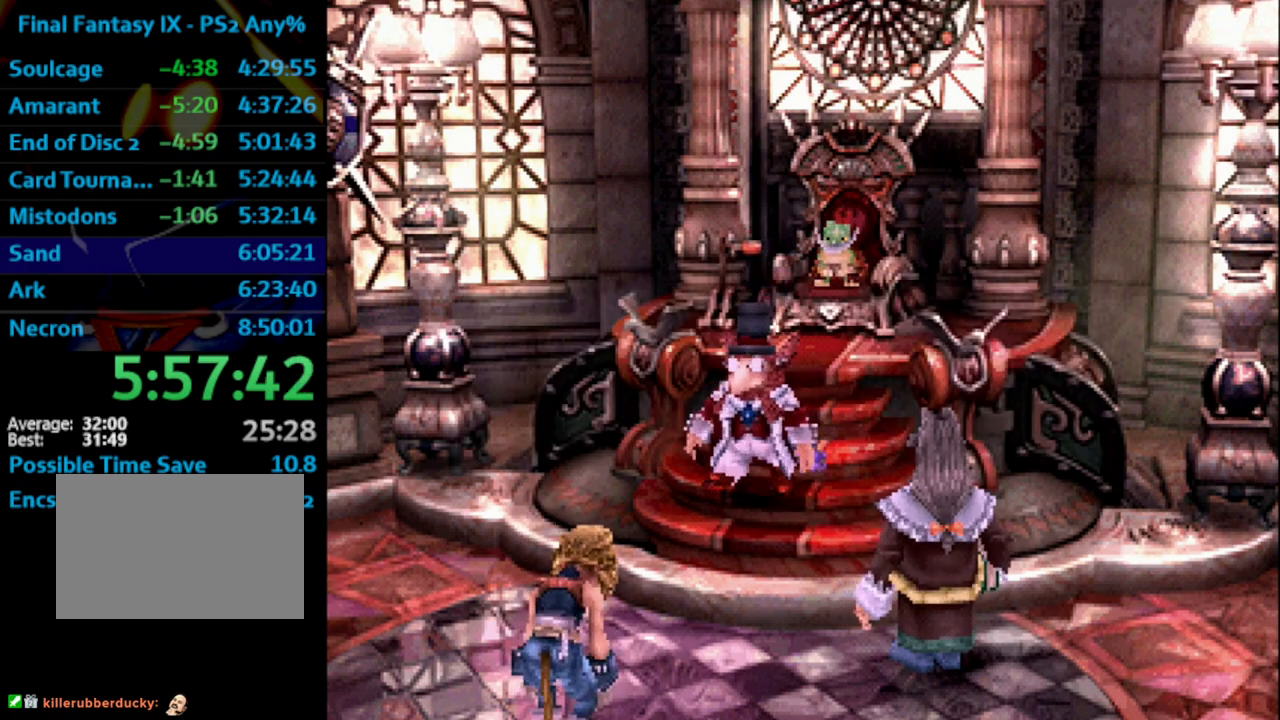
{"buttons": [], "left_stick": "center", "right_stick": "center", "events": [[33, "SQUARE", "up"], [117, "CROSS", "down"], [183, "CROSS", "up"], [183, "SQUARE", "down"], [200, "SQUARE", "up"], [250, "CROSS", "down"], [333, "CROSS", "up"], [367, "SQUARE", "down"], [383, "SQUARE", "up"]]}
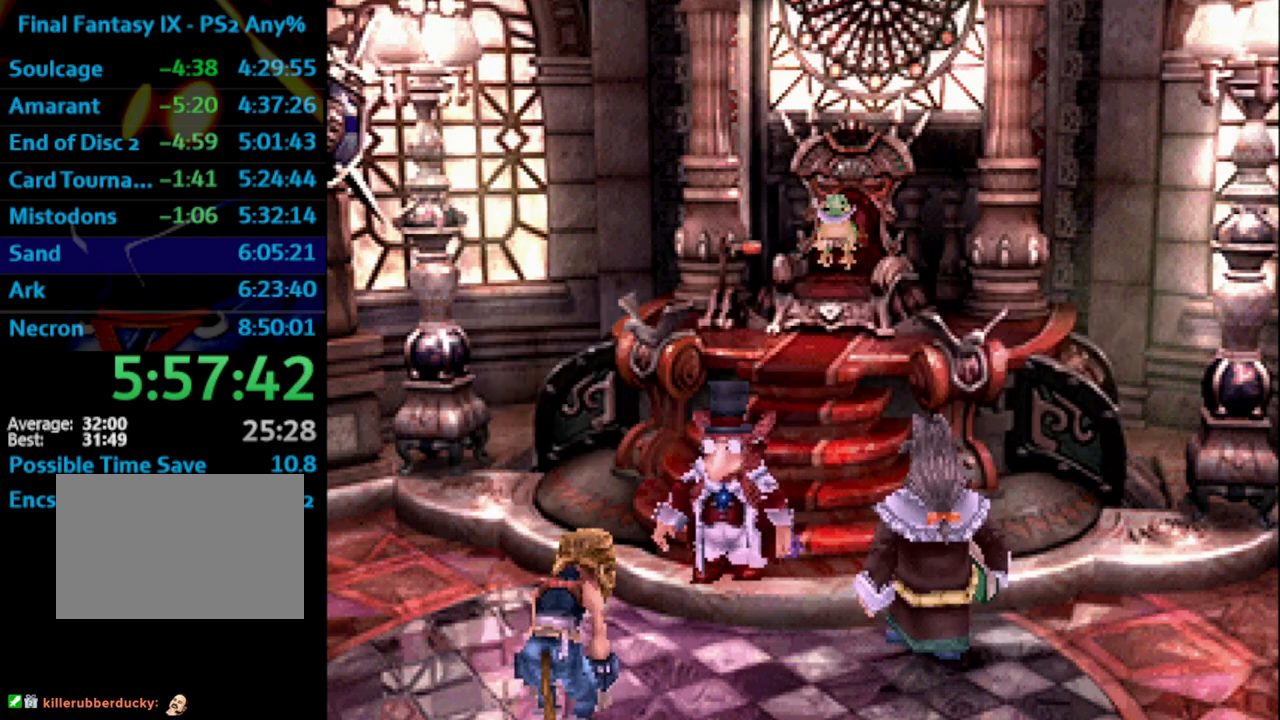
{"buttons": [], "left_stick": "center", "right_stick": "center", "events": [[100, "CROSS", "down"], [150, "CROSS", "up"], [233, "CROSS", "down"], [317, "CROSS", "up"]]}
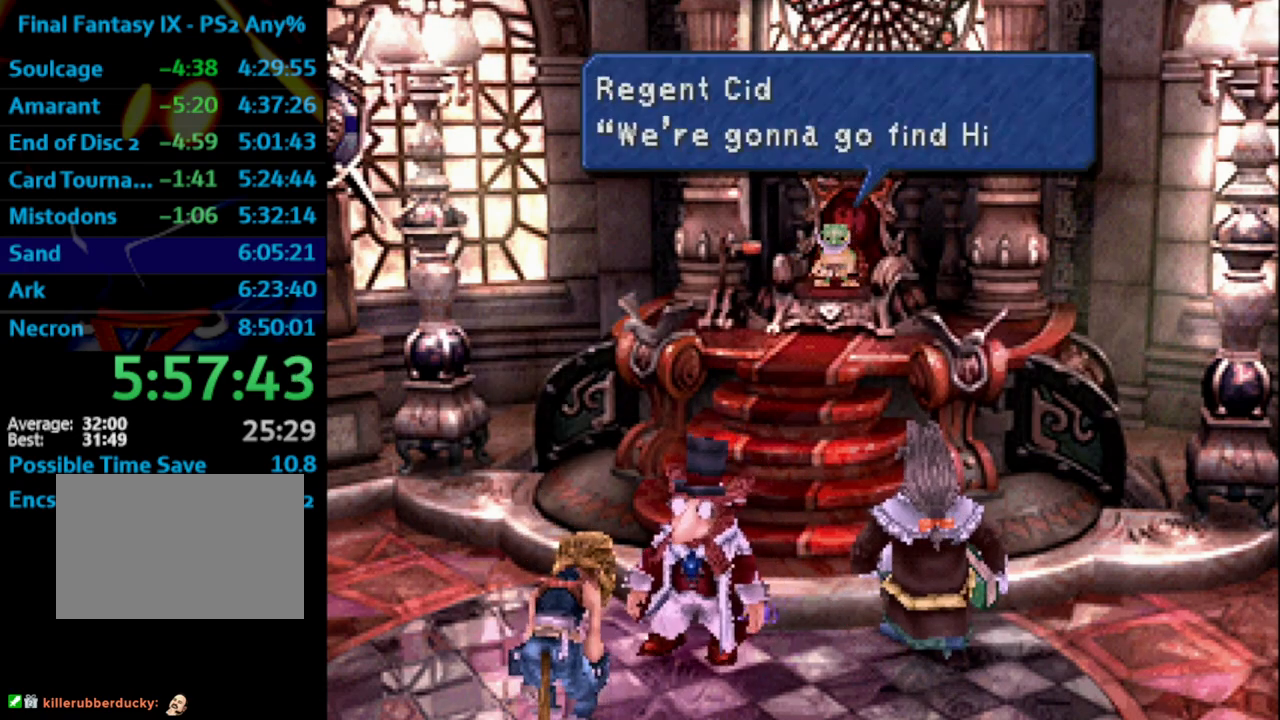
{"buttons": ["CROSS"], "left_stick": "center", "right_stick": "center", "events": [[183, "SQUARE", "down"], [267, "SQUARE", "up"], [383, "SQUARE", "down"], [417, "SQUARE", "up"], [450, "CROSS", "down"]]}
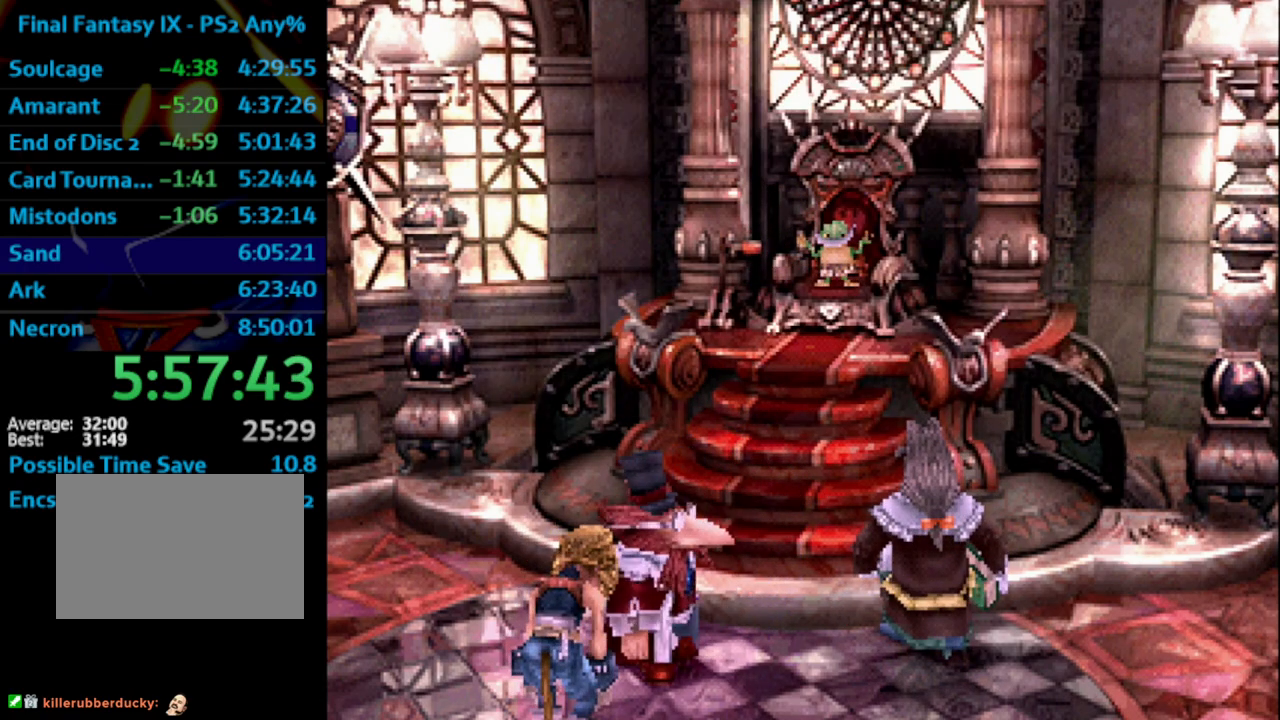
{"buttons": ["CROSS", "SQUARE"], "left_stick": "center", "right_stick": "center", "events": [[33, "CROSS", "up"], [117, "CROSS", "down"], [133, "CROSS", "up"], [133, "SQUARE", "down"], [233, "CROSS", "down"], [233, "SQUARE", "up"], [317, "SQUARE", "down"], [333, "CROSS", "up"], [383, "SQUARE", "up"], [400, "CROSS", "down"], [450, "SQUARE", "down"]]}
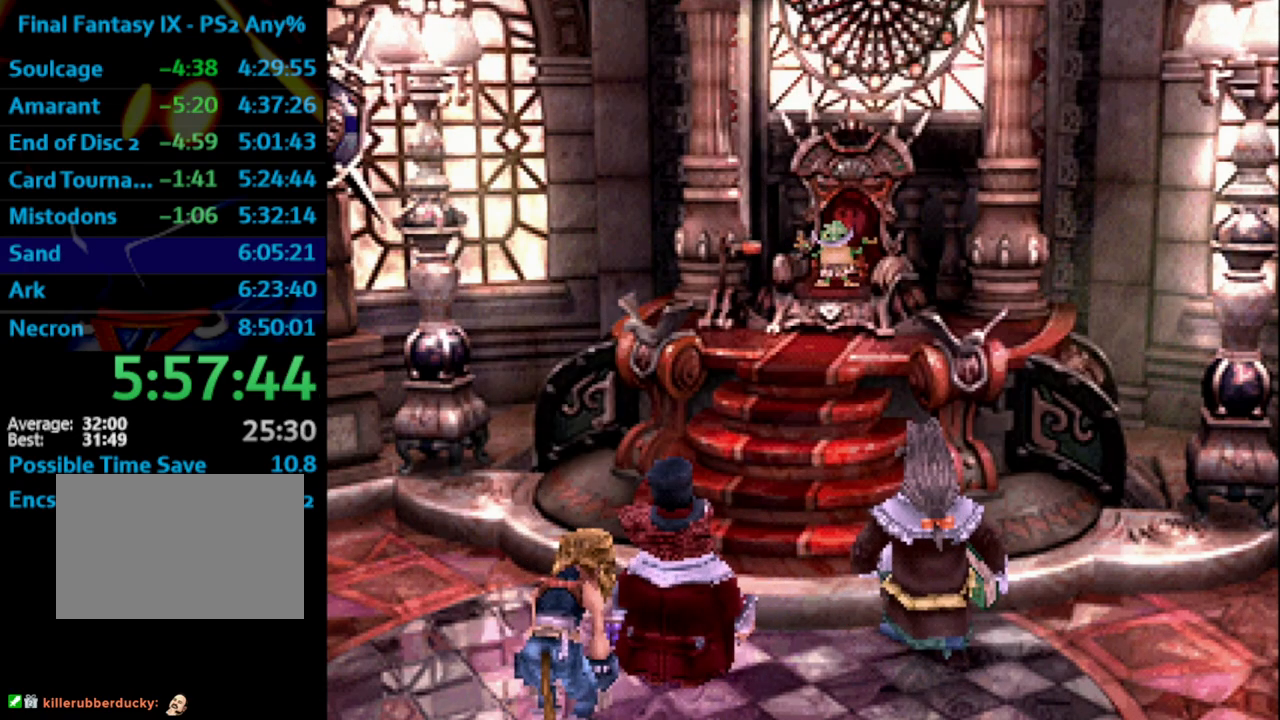
{"buttons": ["SQUARE"], "left_stick": "center", "right_stick": "center", "events": [[17, "CROSS", "up"], [50, "SQUARE", "up"], [100, "CROSS", "down"], [150, "SQUARE", "down"], [167, "CROSS", "up"], [200, "SQUARE", "up"], [267, "CROSS", "down"], [333, "CROSS", "up"], [333, "SQUARE", "down"], [383, "SQUARE", "up"], [433, "CROSS", "down"], [500, "CROSS", "up"], [500, "SQUARE", "down"]]}
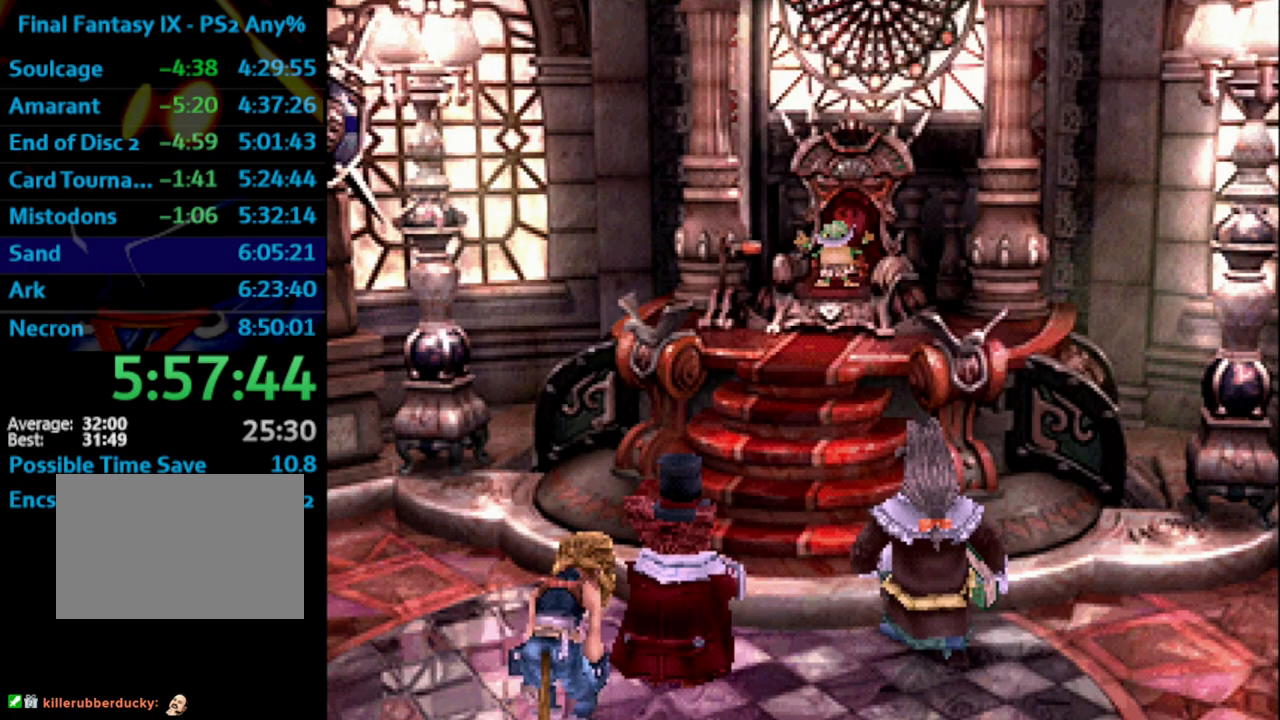
{"buttons": ["SQUARE"], "left_stick": "center", "right_stick": "center", "events": [[50, "SQUARE", "up"], [83, "CROSS", "down"], [167, "CROSS", "up"], [167, "SQUARE", "down"], [217, "SQUARE", "up"], [283, "CROSS", "down"], [333, "CROSS", "up"], [333, "SQUARE", "down"], [400, "SQUARE", "up"], [450, "CROSS", "down"], [483, "CROSS", "up"], [500, "SQUARE", "down"]]}
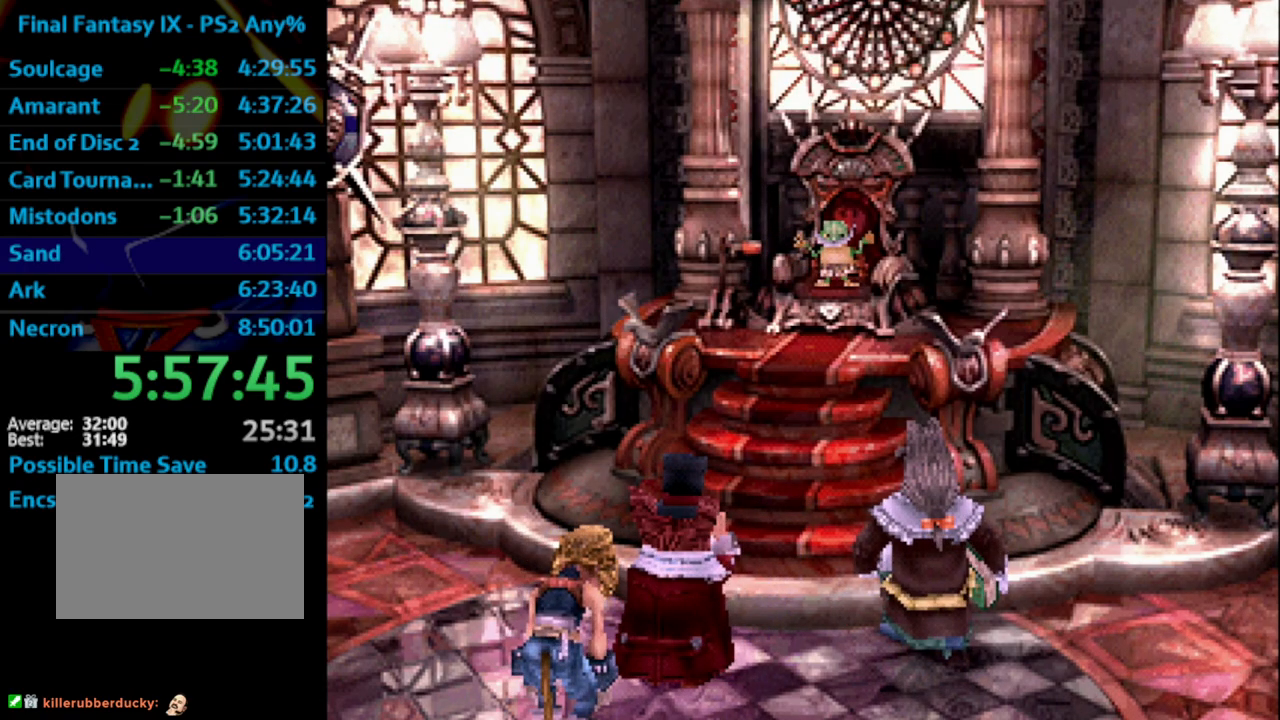
{"buttons": ["SQUARE"], "left_stick": "center", "right_stick": "center", "events": [[33, "SQUARE", "up"], [117, "CROSS", "down"], [133, "SQUARE", "down"], [150, "CROSS", "up"], [183, "SQUARE", "up"], [233, "CROSS", "down"], [300, "CROSS", "up"], [317, "SQUARE", "down"], [333, "SQUARE", "up"], [400, "CROSS", "down"], [500, "CROSS", "up"], [500, "SQUARE", "down"]]}
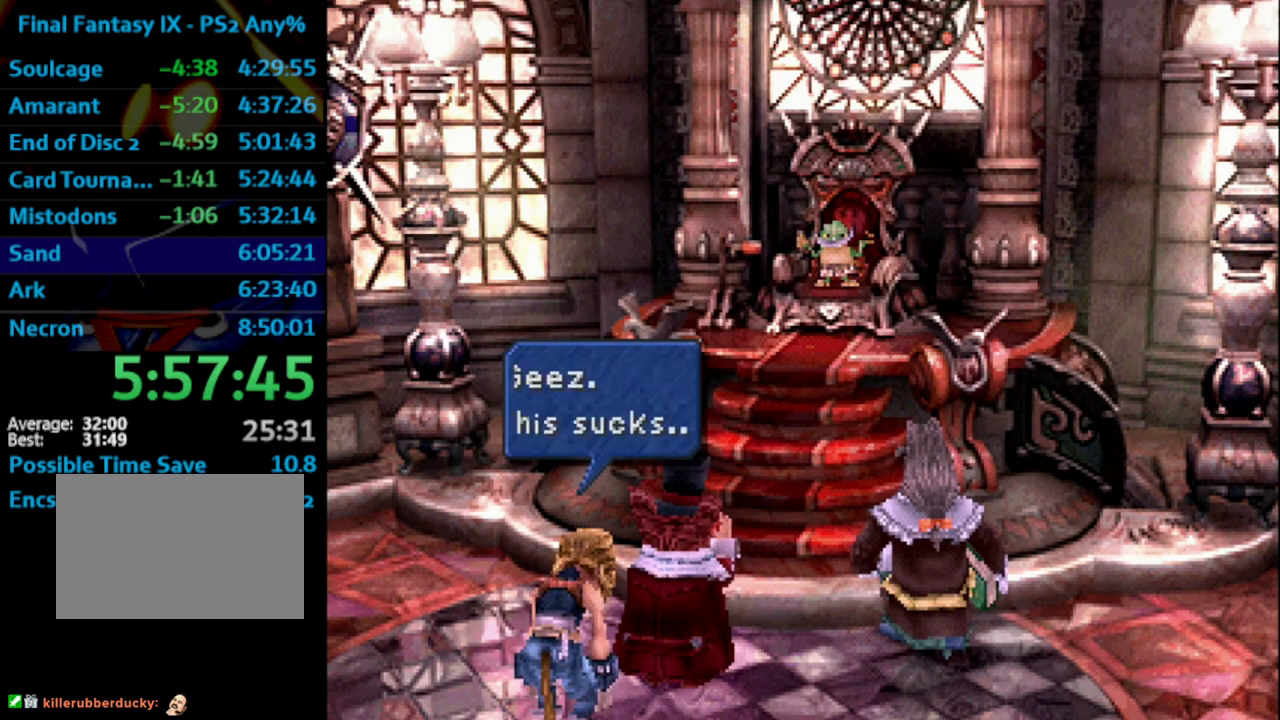
{"buttons": ["CROSS"], "left_stick": "center", "right_stick": "center", "events": [[33, "SQUARE", "up"], [67, "CROSS", "down"], [167, "CROSS", "up"], [333, "CROSS", "down"]]}
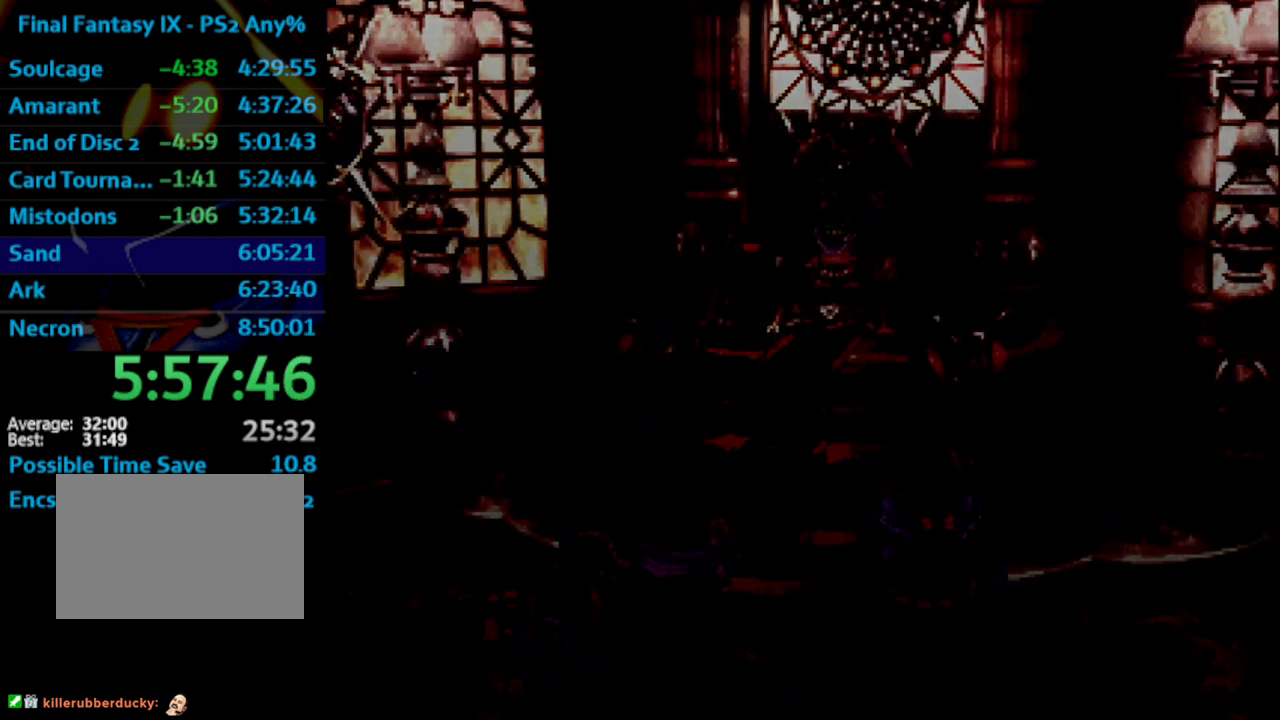
{"buttons": [], "left_stick": "center", "right_stick": "center", "events": [[50, "CROSS", "up"], [150, "CROSS", "down"], [217, "CROSS", "up"], [233, "SQUARE", "down"], [283, "SQUARE", "up"], [350, "CROSS", "down"], [450, "CROSS", "up"]]}
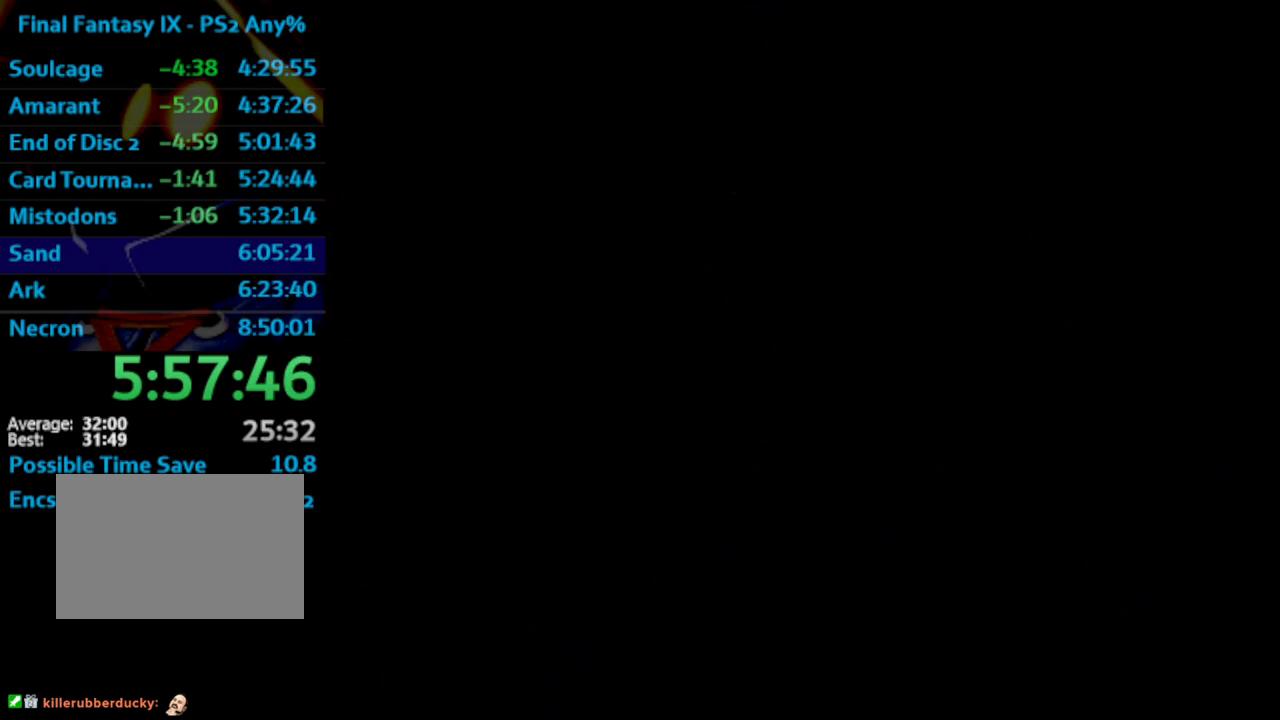
{"buttons": ["SQUARE"], "left_stick": "center", "right_stick": "center", "events": [[83, "CROSS", "down"], [183, "CROSS", "up"], [250, "CROSS", "down"], [367, "CROSS", "up"], [433, "CROSS", "down"], [483, "CROSS", "up"], [500, "SQUARE", "down"]]}
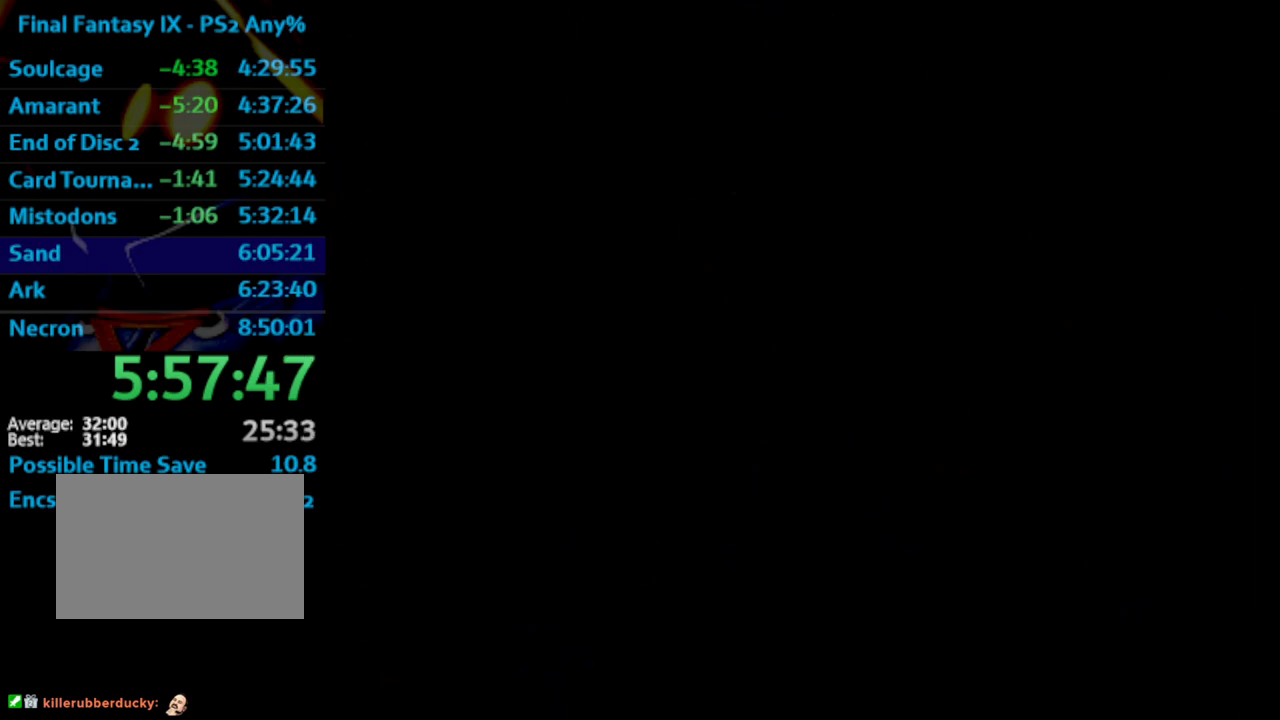
{"buttons": [], "left_stick": "center", "right_stick": "center", "events": [[50, "SQUARE", "up"], [117, "CROSS", "down"], [200, "CROSS", "up"], [200, "SQUARE", "down"], [250, "SQUARE", "up"], [300, "CROSS", "down"], [417, "SQUARE", "down"], [433, "CROSS", "up"], [467, "SQUARE", "up"]]}